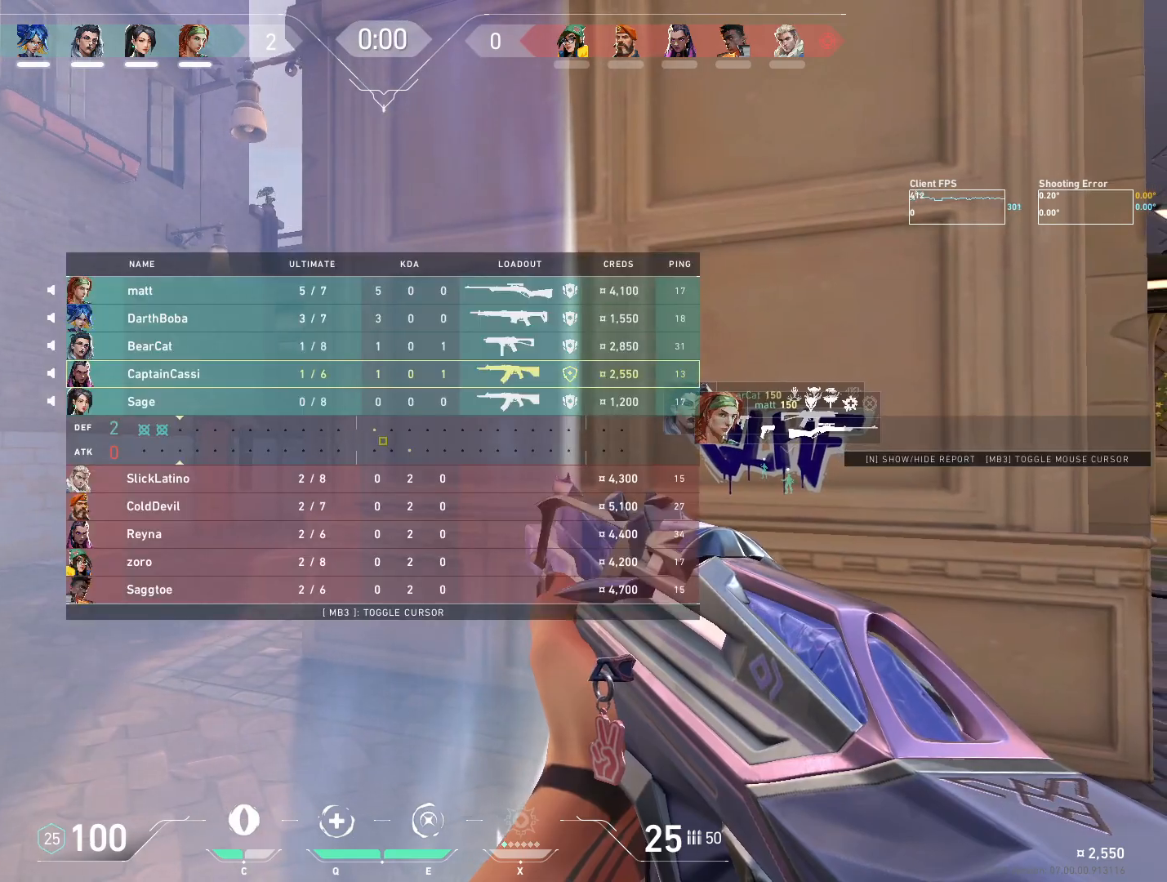
Gameplay with keyboard and mouse; each line is a JSON object with the keys and mouse buttons held at the frame after it. "events" lists presses ("down") and releases ("up") of "4", "a", "c", "ctrl", "d", "e", "q", "r", "s", "shift", "space", "w", "x", "z", "mouse_left", "mouse_wheel", "mouse_right", "mouse_mb4" and "mouse_mb5" between this image and that frame as [ms after this image, input, new state], when the widget could be followed in between. "mouse_left", "mouse_wheel", "mouse_right", "mouse_mb4", "mouse_mb5" = the "left", "wheel", "right", "mb4", "mb5" buttons of the "mouse" list. No other keys are recorded. "wheel" means that the mouse wheel is clicked or scrolled. Mouse movement is not recorded.
{"keys": ["a"], "mouse": [], "events": [[417, "a", "down"]]}
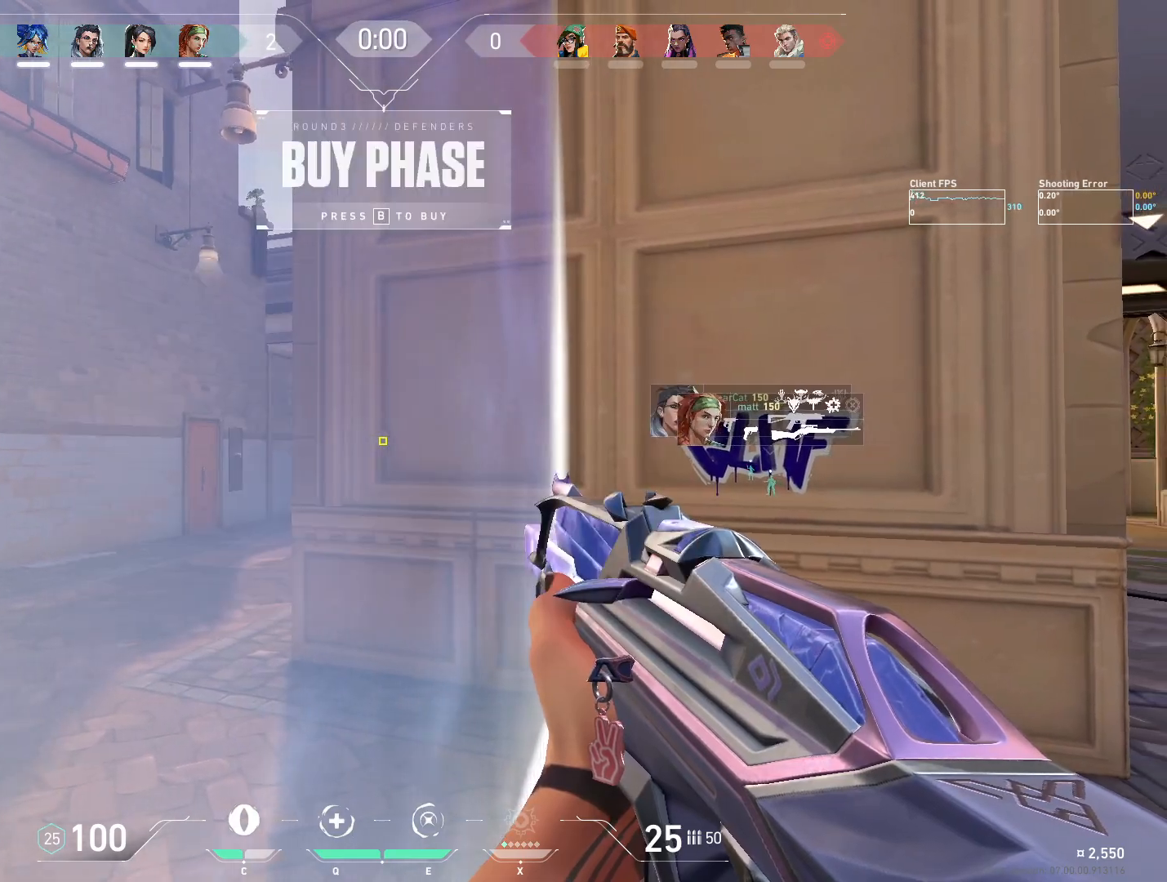
{"keys": ["a"], "mouse": [], "events": [[200, "a", "up"], [333, "a", "down"]]}
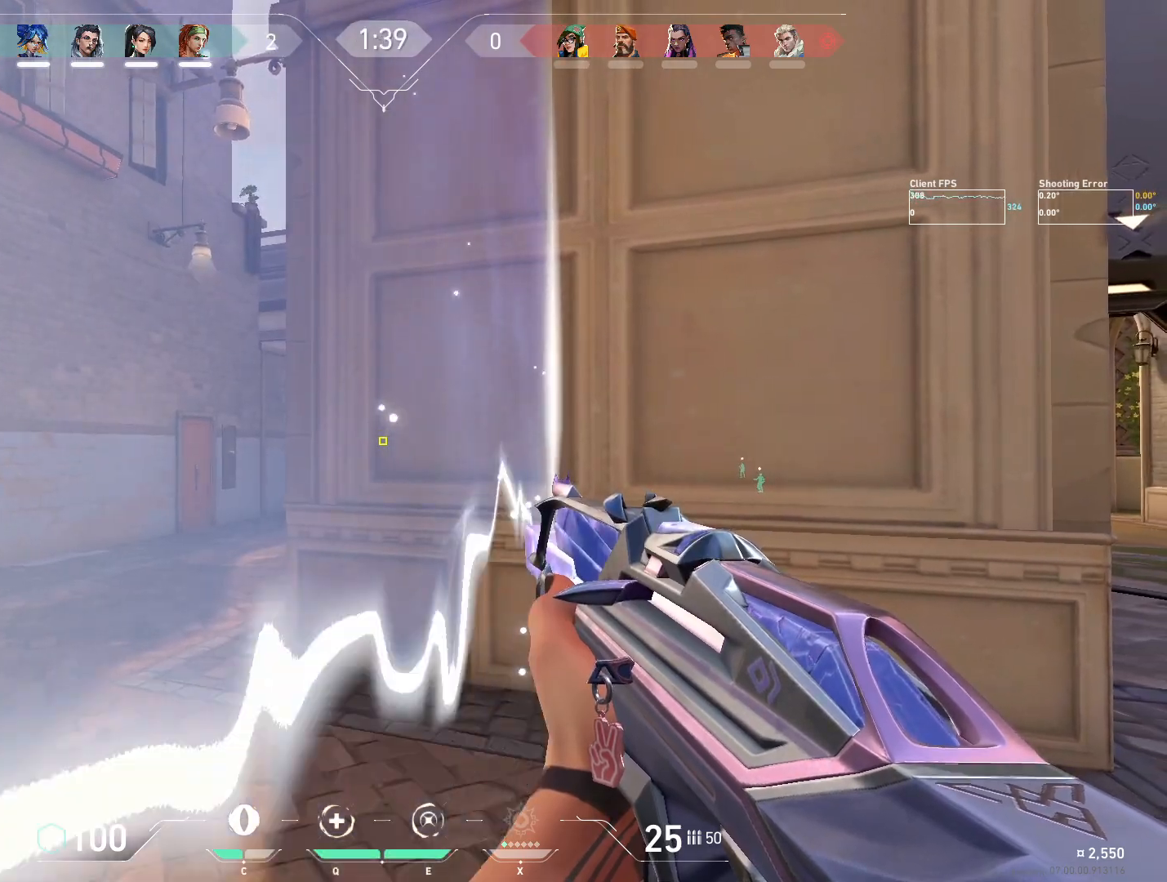
{"keys": [], "mouse": [], "events": [[467, "a", "up"]]}
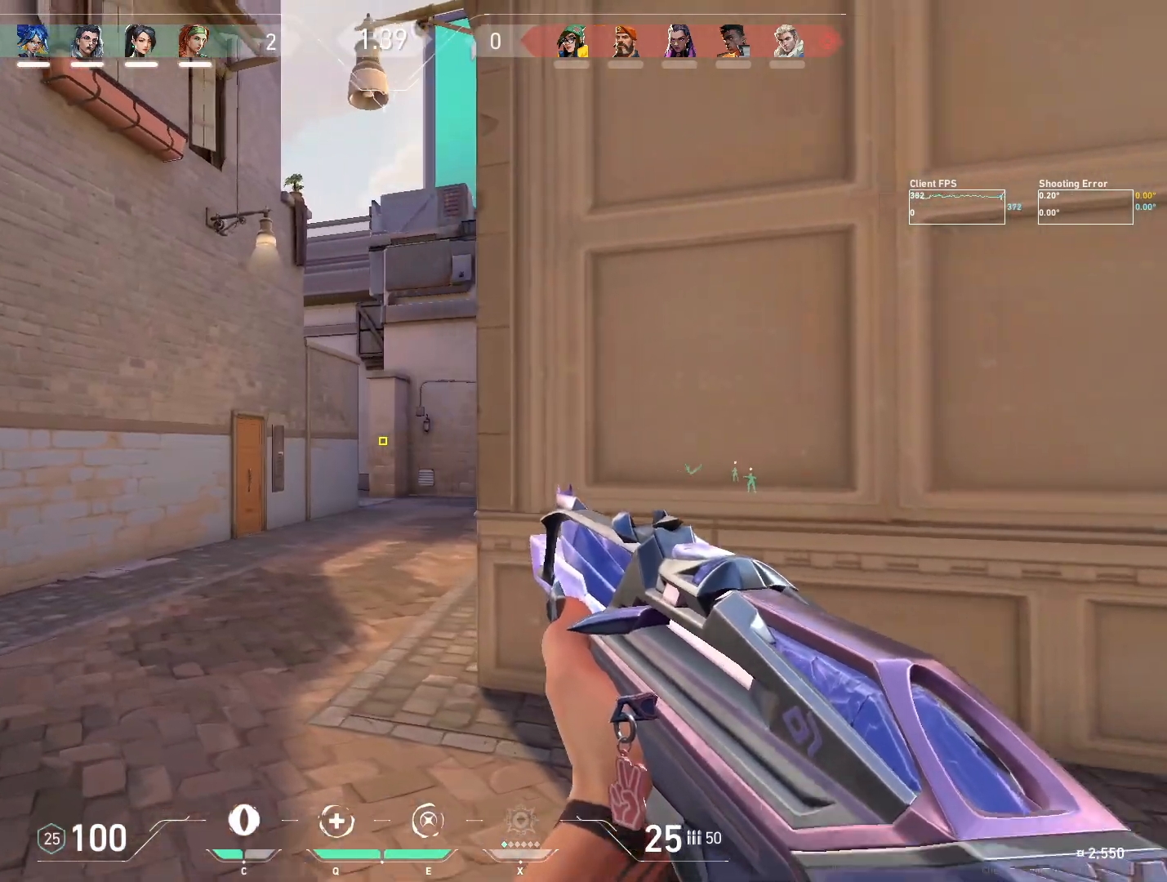
{"keys": ["a"], "mouse": [], "events": [[200, "d", "down"], [283, "a", "down"], [300, "d", "up"]]}
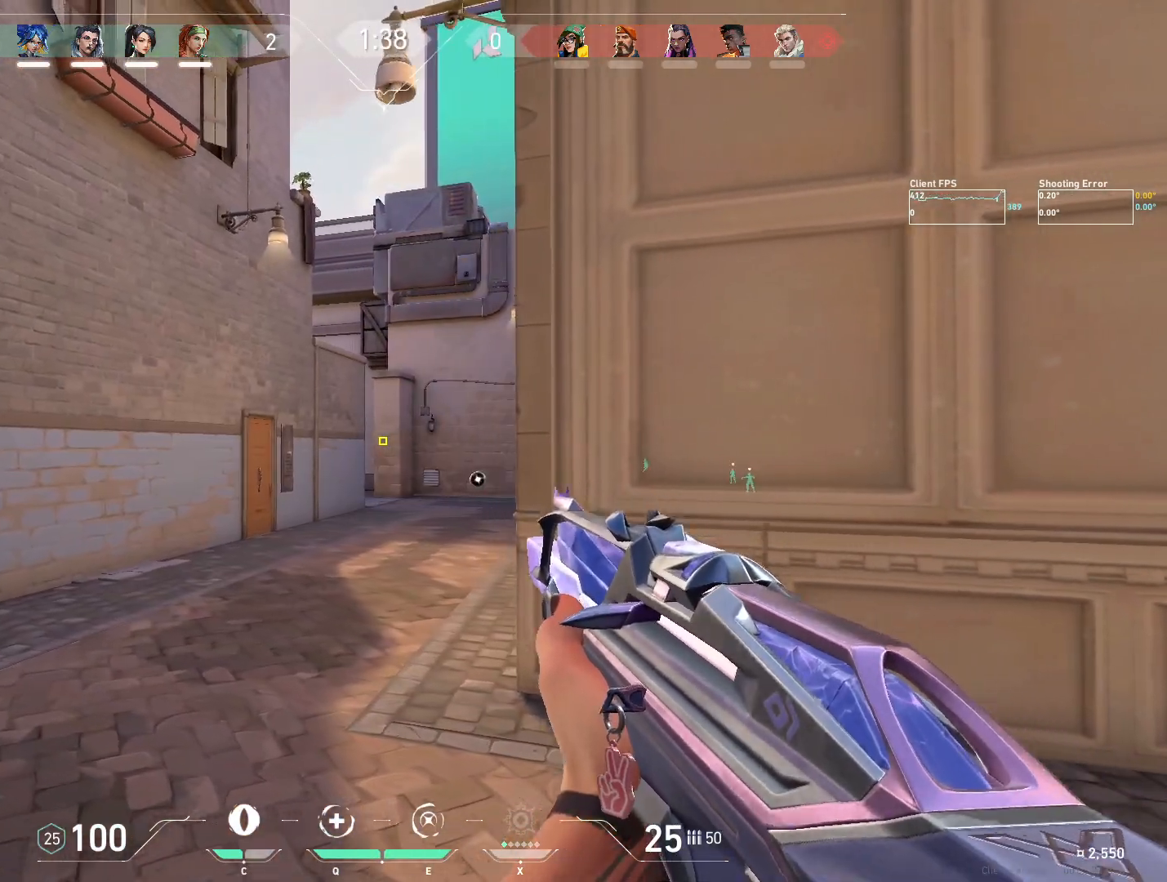
{"keys": ["d"], "mouse": [], "events": [[17, "a", "up"], [83, "d", "down"], [200, "a", "down"], [200, "d", "up"], [417, "a", "up"], [500, "d", "down"]]}
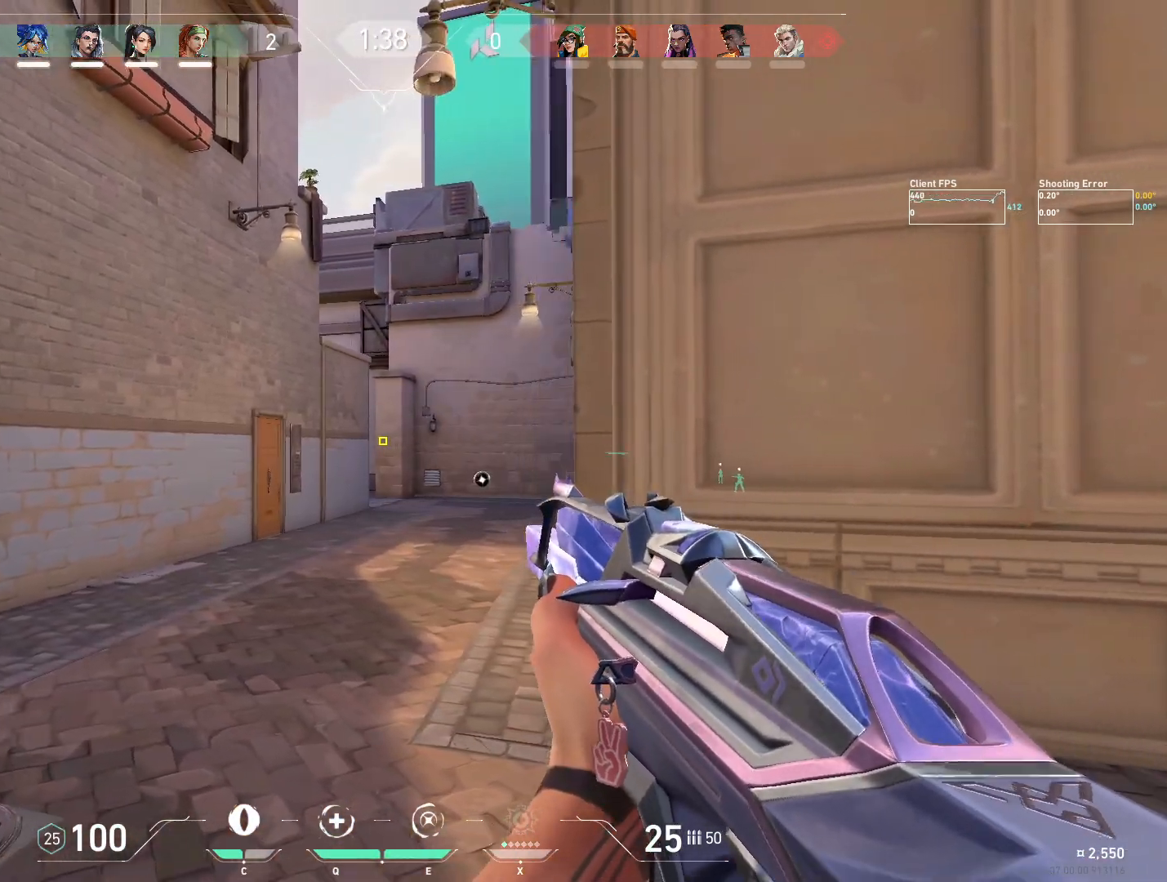
{"keys": ["d"], "mouse": [], "events": [[83, "d", "up"], [133, "a", "down"], [233, "a", "up"], [283, "d", "down"]]}
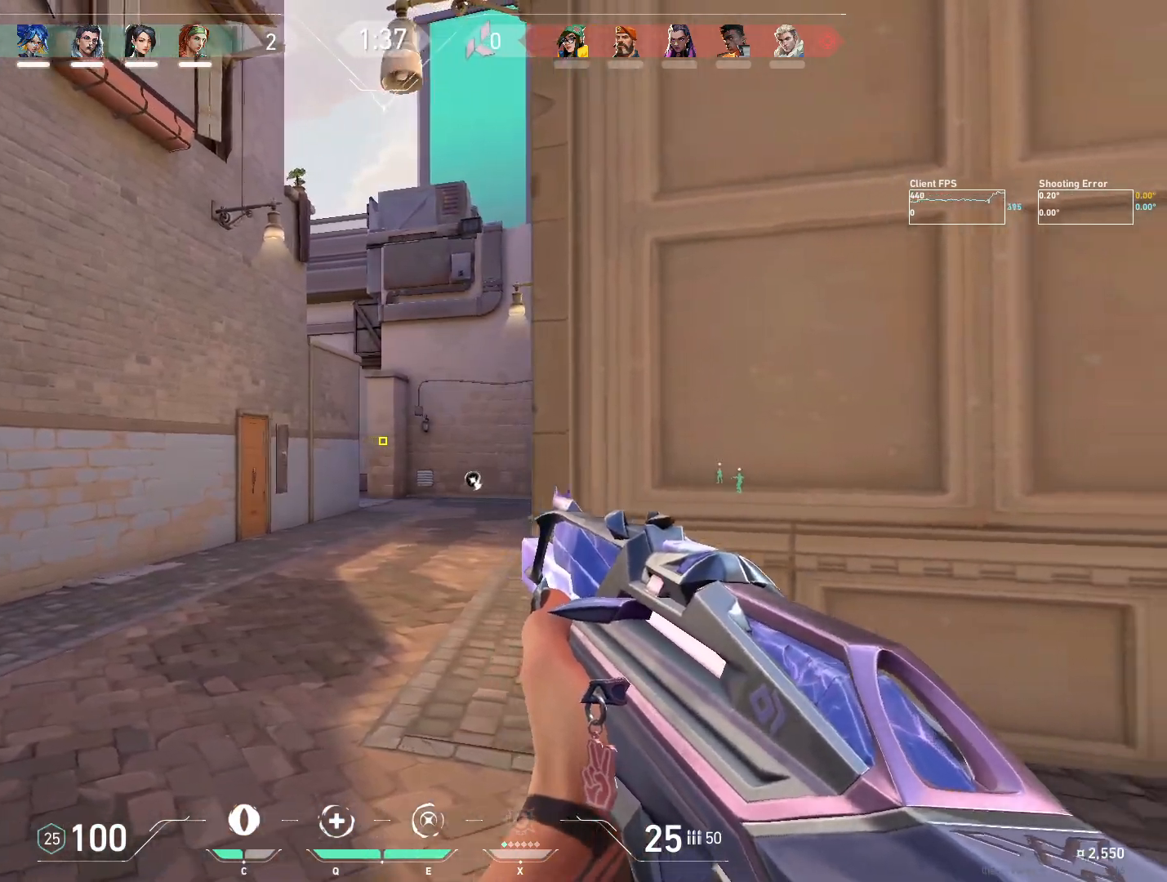
{"keys": ["w"], "mouse": [], "events": [[50, "mouse_mb5", "down"], [117, "w", "down"], [167, "mouse_mb5", "up"], [250, "mouse_mb5", "down"], [317, "d", "up"], [383, "mouse_mb5", "up"]]}
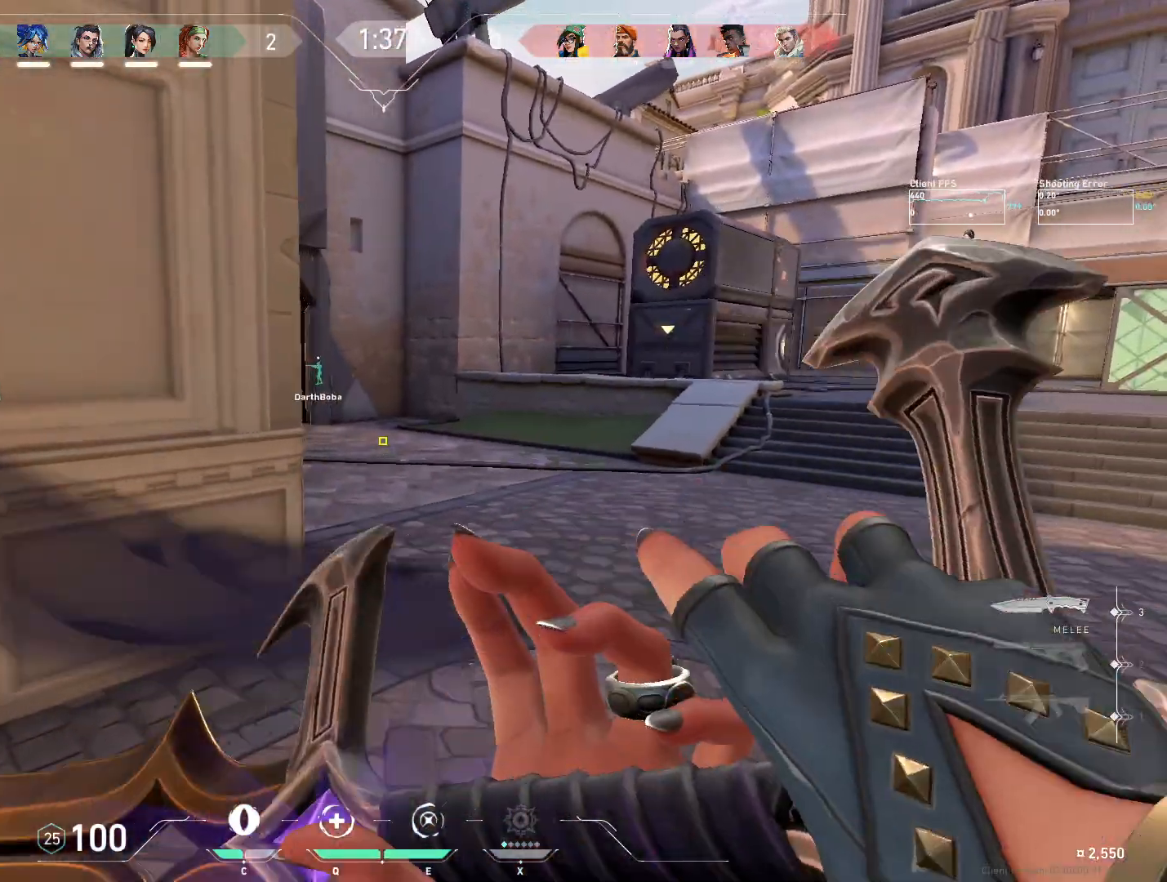
{"keys": ["w"], "mouse": [], "events": []}
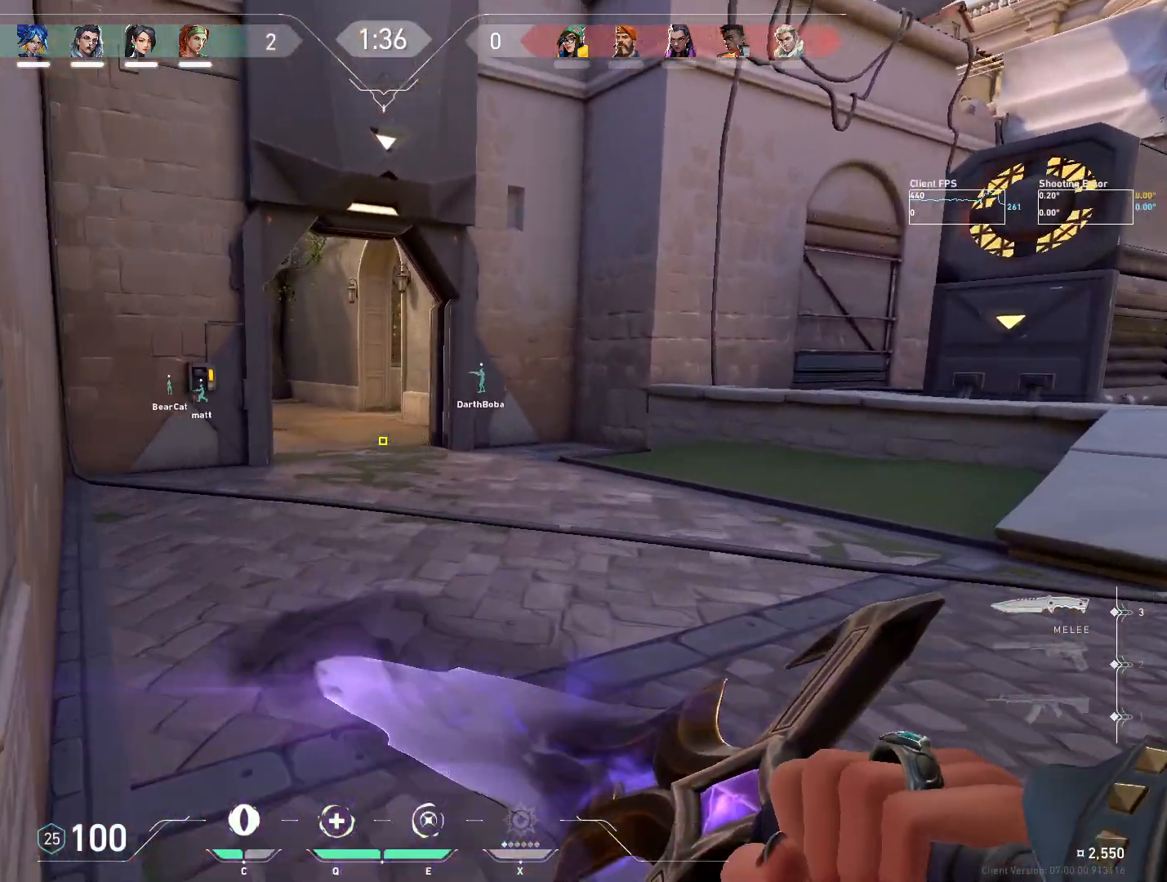
{"keys": ["w"], "mouse": [], "events": []}
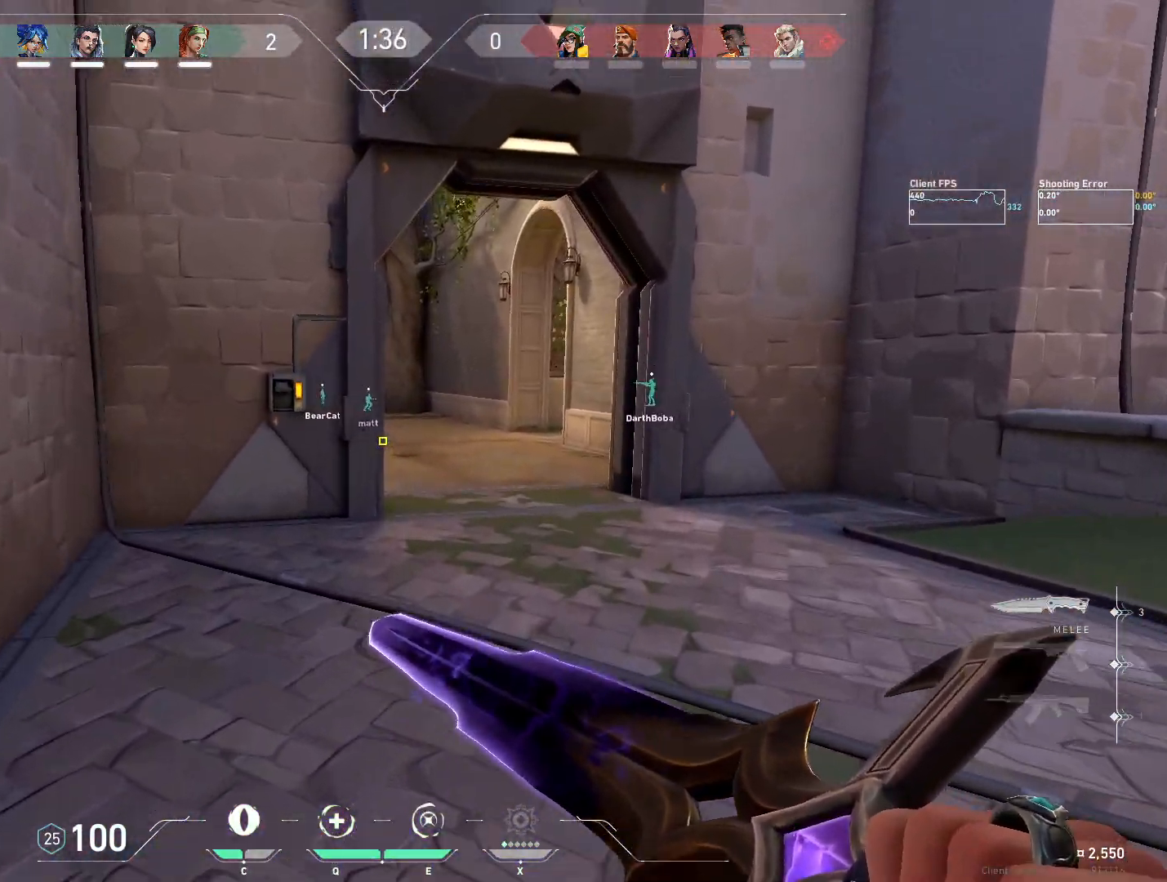
{"keys": ["w"], "mouse": [], "events": []}
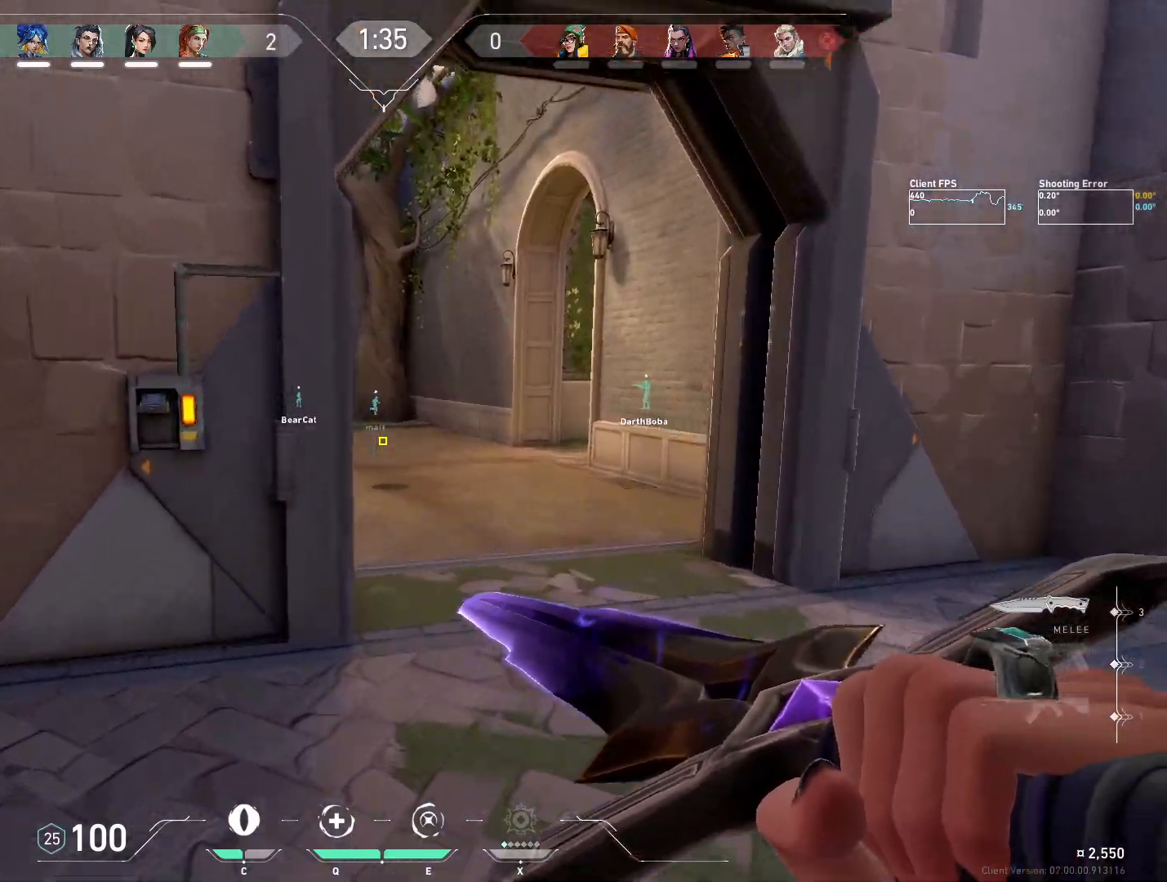
{"keys": ["w"], "mouse": [], "events": [[50, "d", "down"], [100, "d", "up"]]}
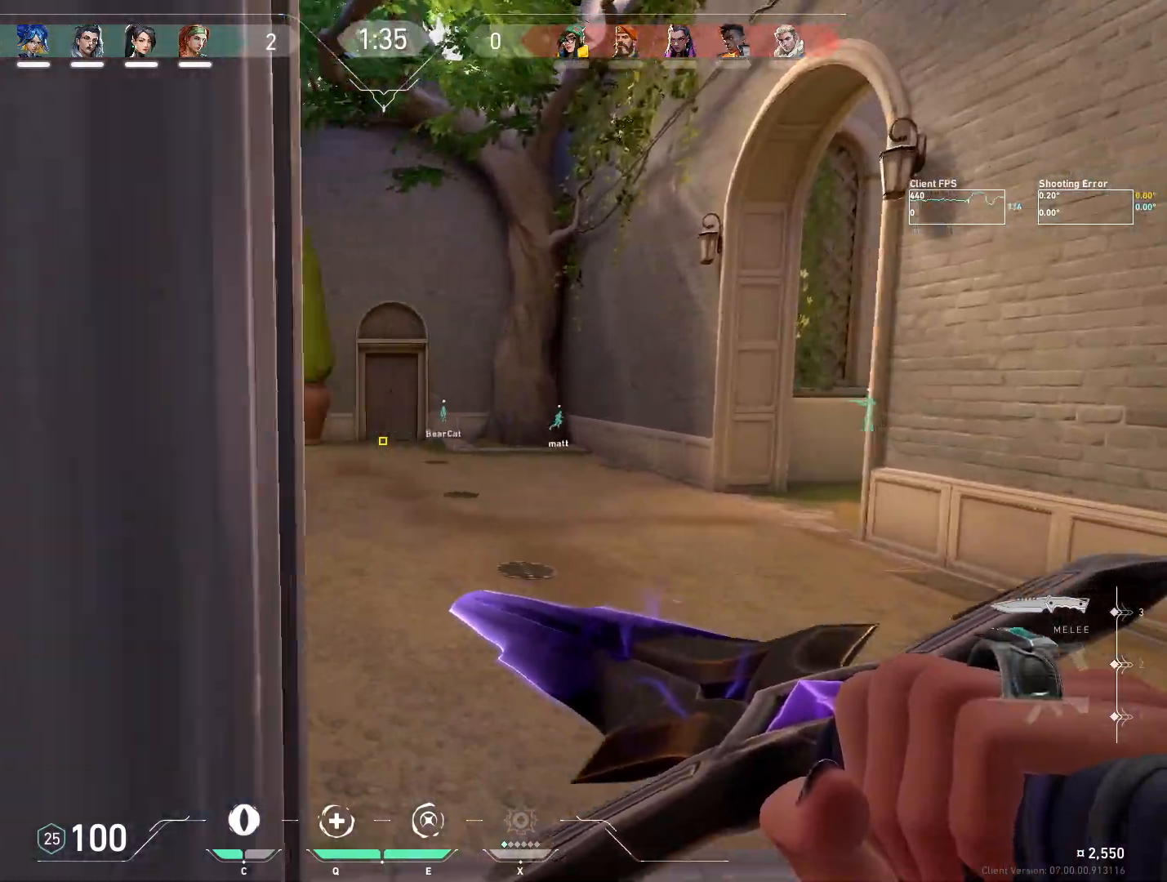
{"keys": ["w"], "mouse": [], "events": []}
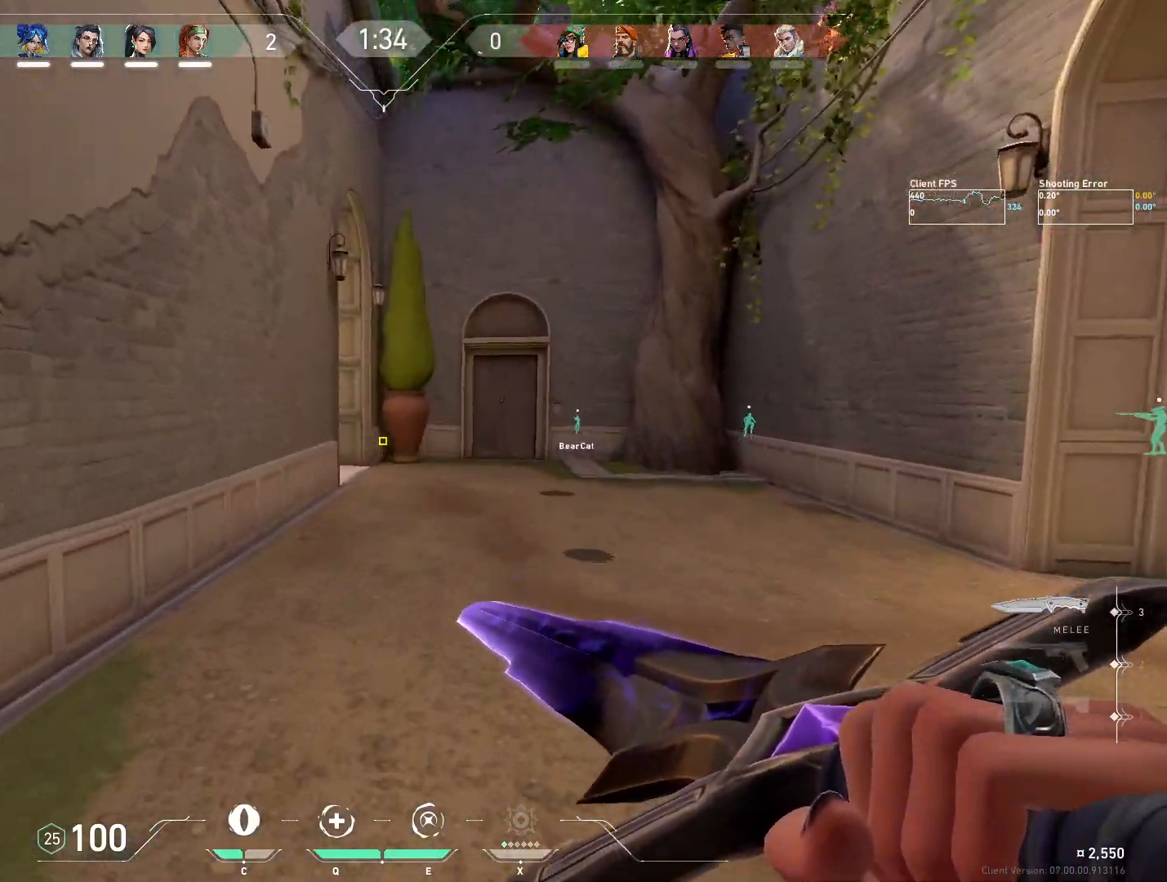
{"keys": ["w"], "mouse": [], "events": []}
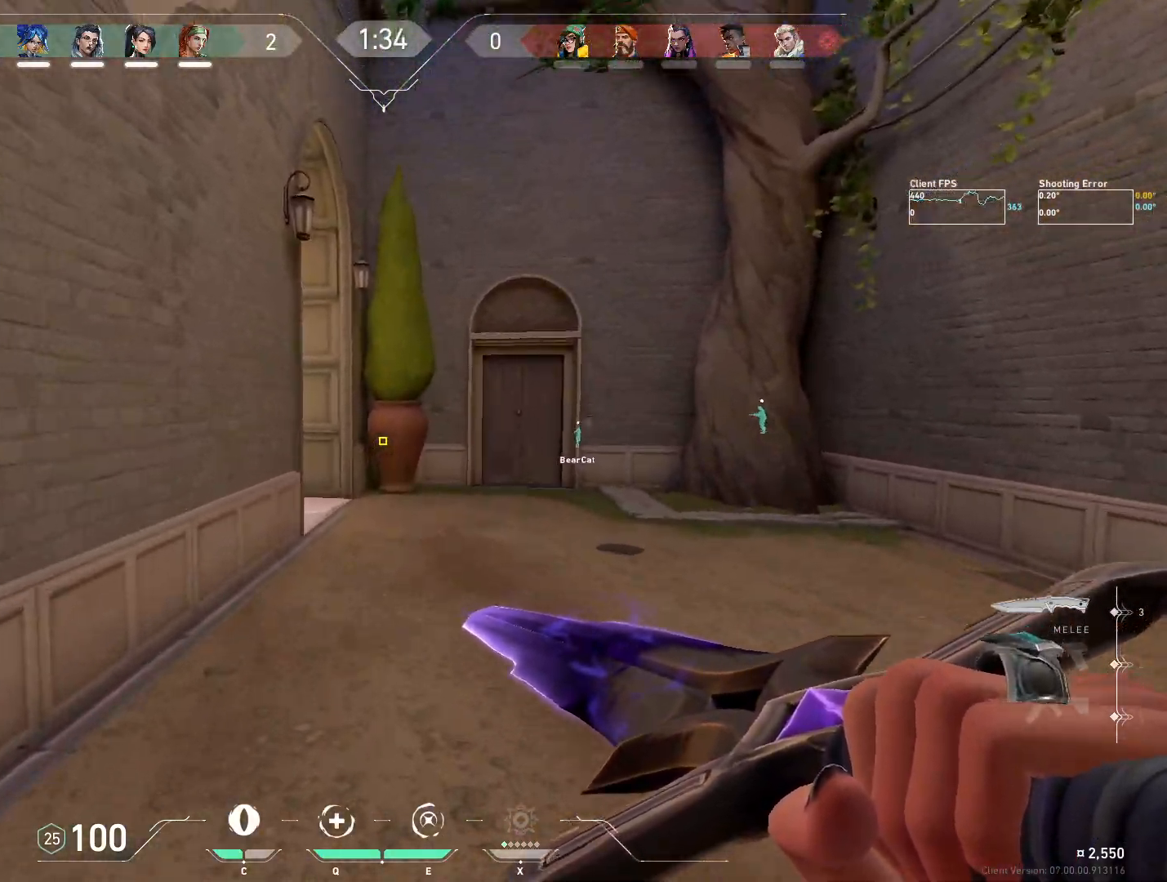
{"keys": ["w"], "mouse": ["mb4"], "events": [[333, "mouse_mb4", "down"], [450, "mouse_mb4", "up"], [500, "mouse_mb4", "down"]]}
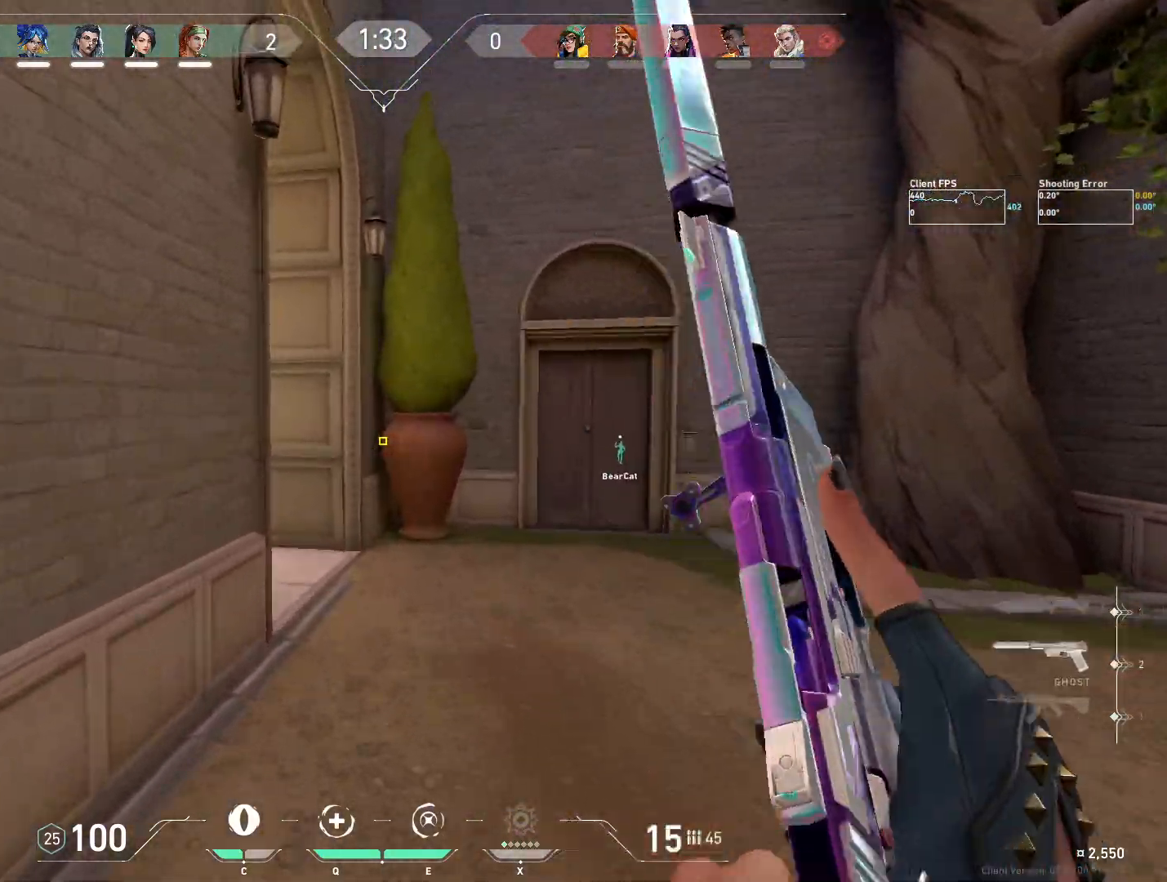
{"keys": ["w"], "mouse": [], "events": [[100, "mouse_mb4", "up"], [250, "d", "down"], [383, "d", "up"]]}
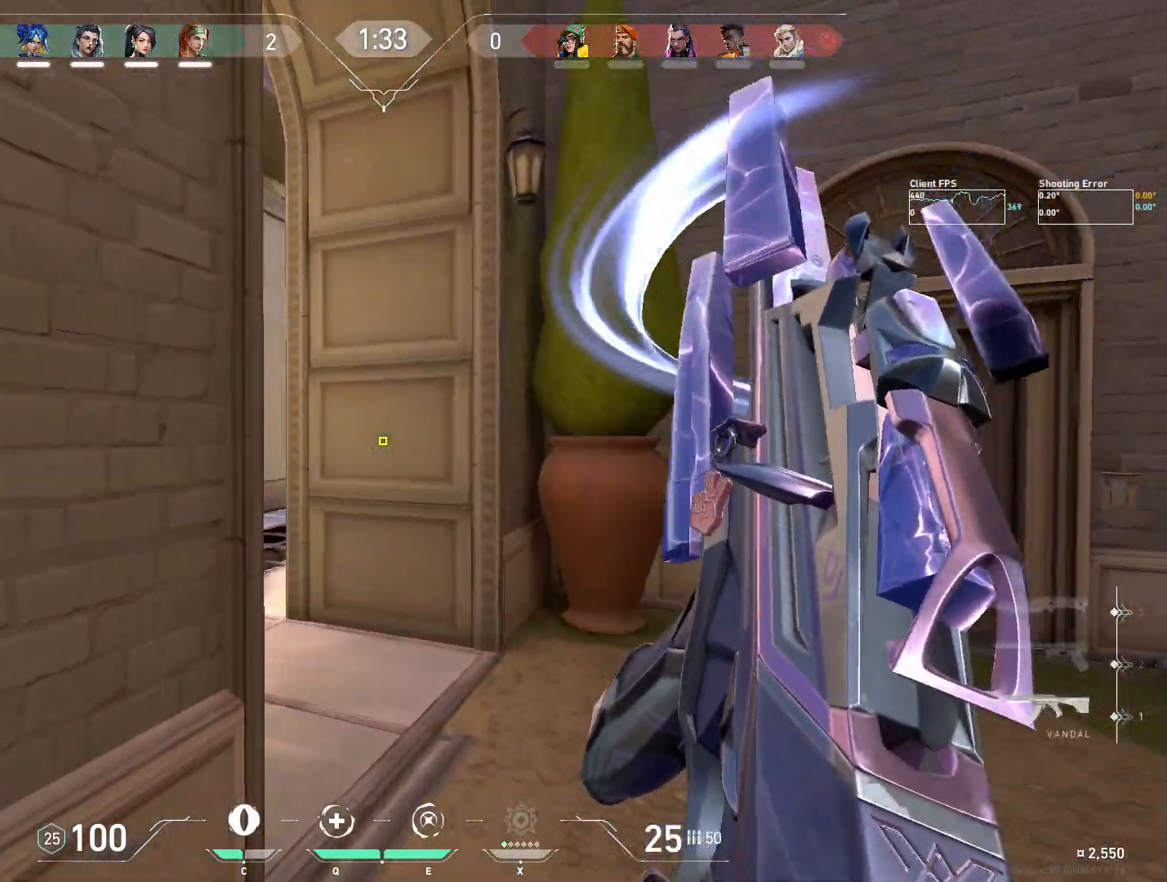
{"keys": ["a"], "mouse": [], "events": [[300, "a", "down"], [400, "w", "up"]]}
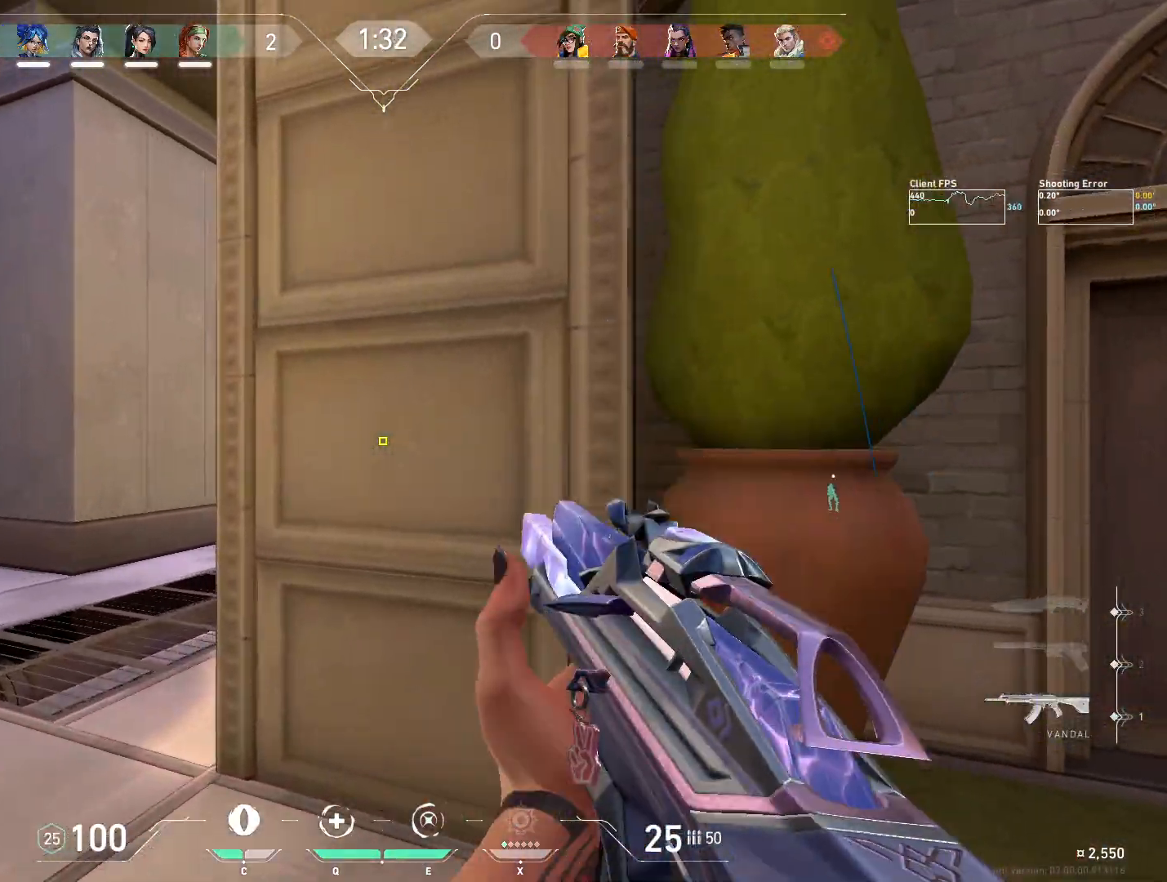
{"keys": ["a"], "mouse": [], "events": [[133, "a", "up"], [300, "a", "down"]]}
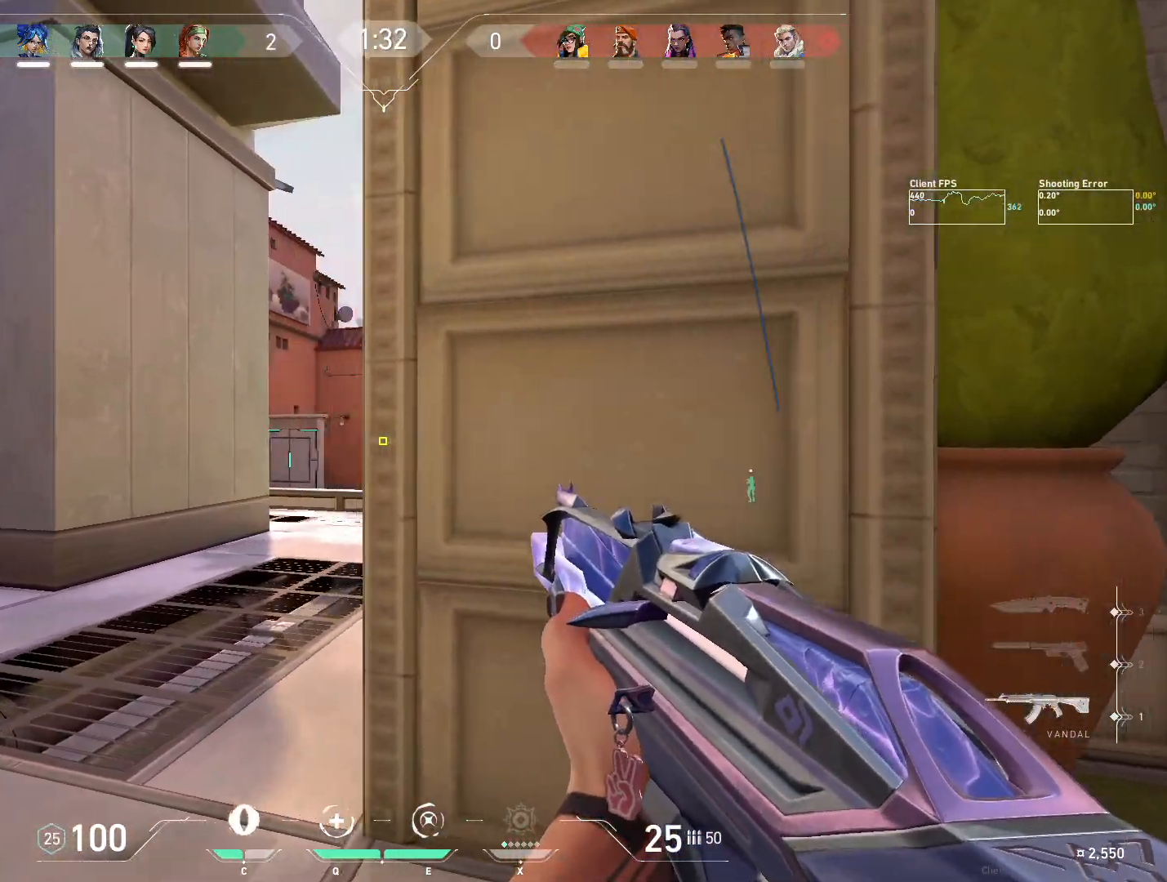
{"keys": ["a", "shift", "w"], "mouse": [], "events": [[383, "shift", "down"], [400, "w", "down"]]}
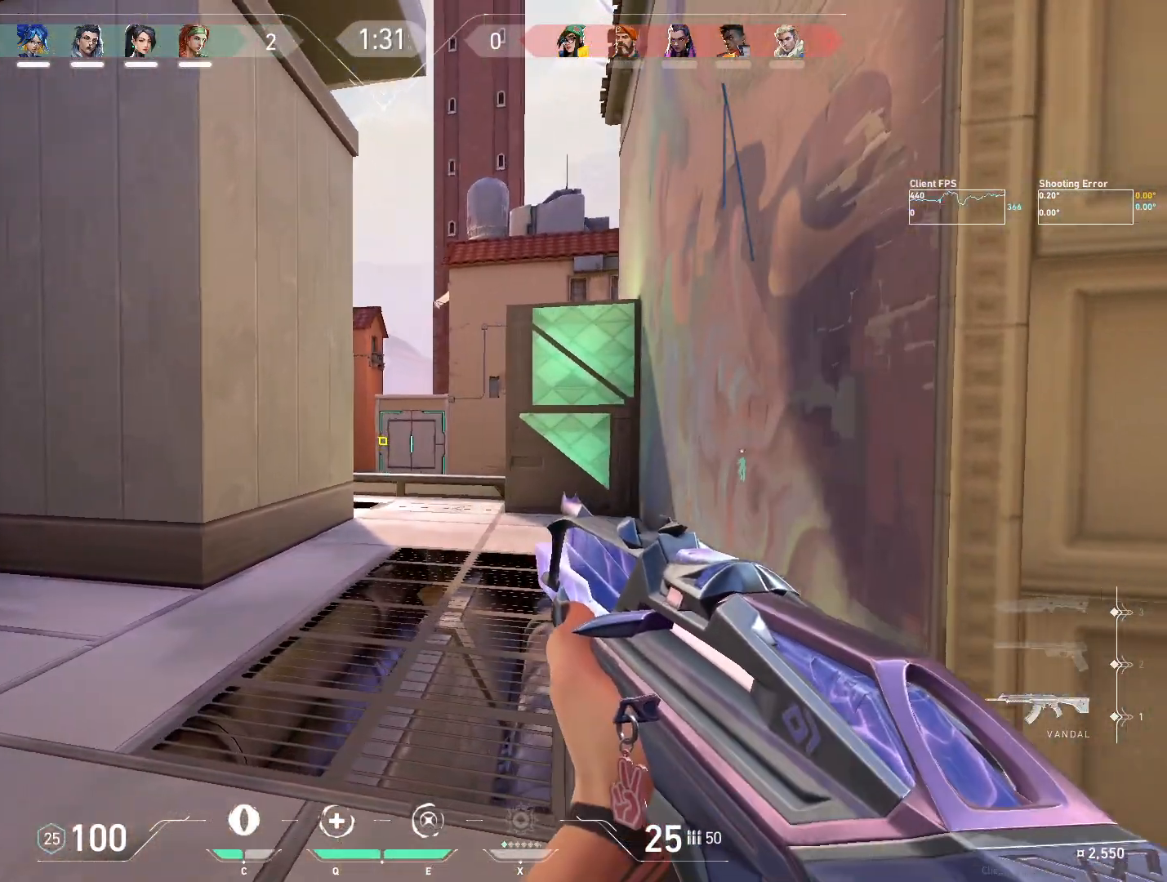
{"keys": ["shift", "w"], "mouse": [], "events": [[433, "a", "up"]]}
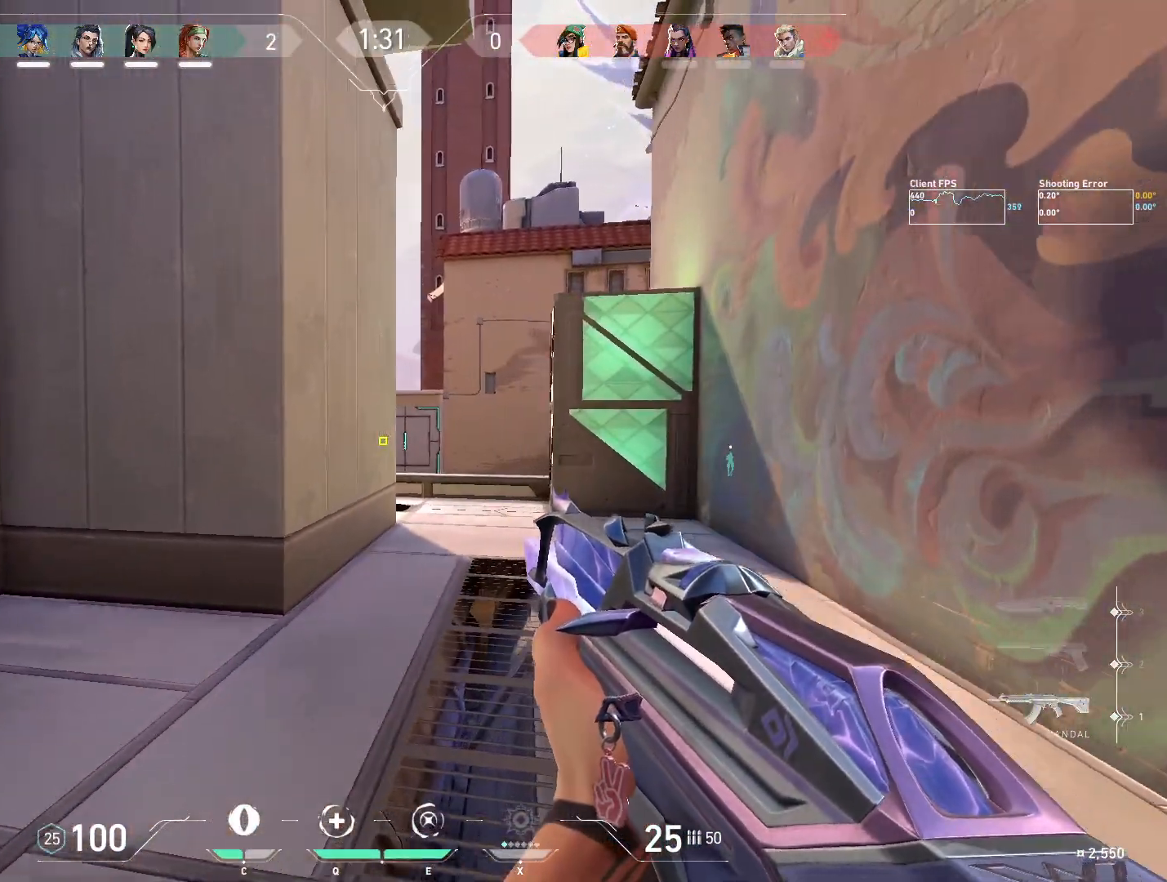
{"keys": ["shift", "w"], "mouse": [], "events": [[17, "a", "down"], [117, "a", "up"]]}
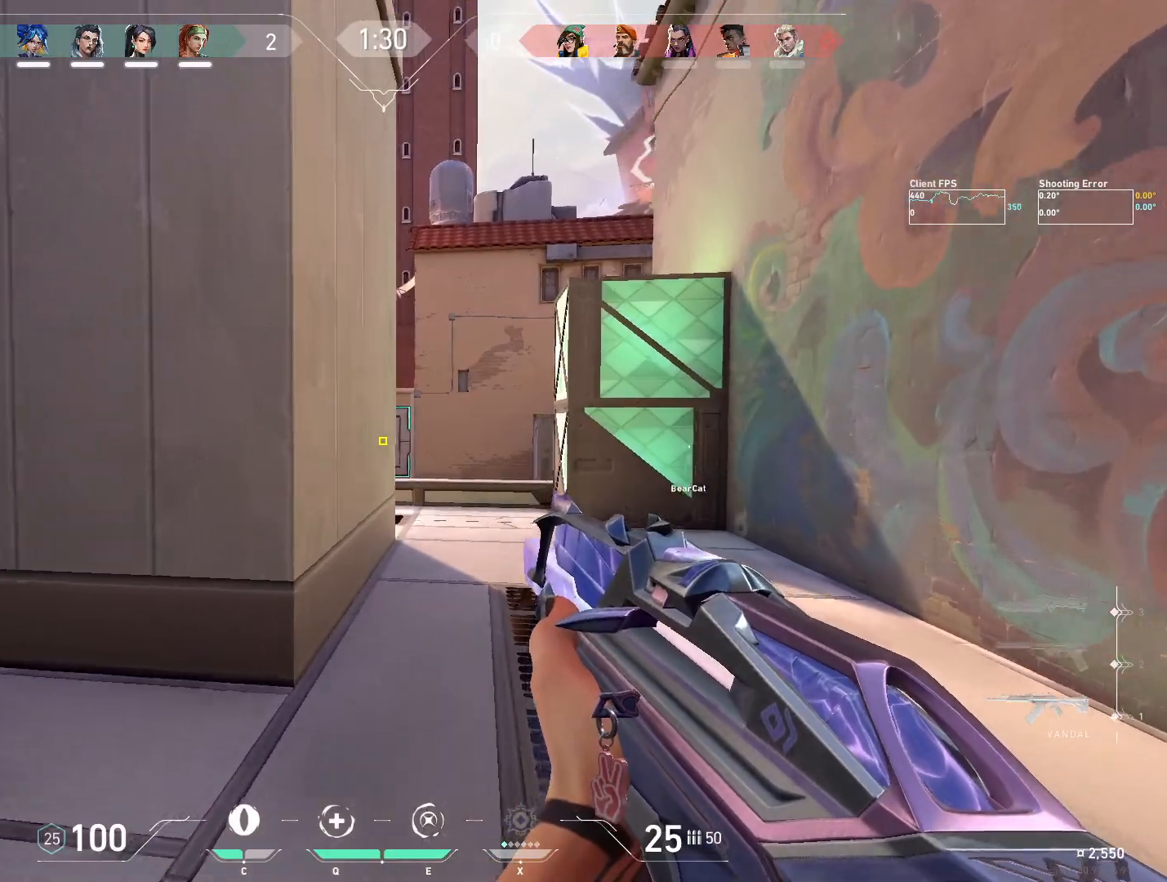
{"keys": ["shift", "w"], "mouse": [], "events": []}
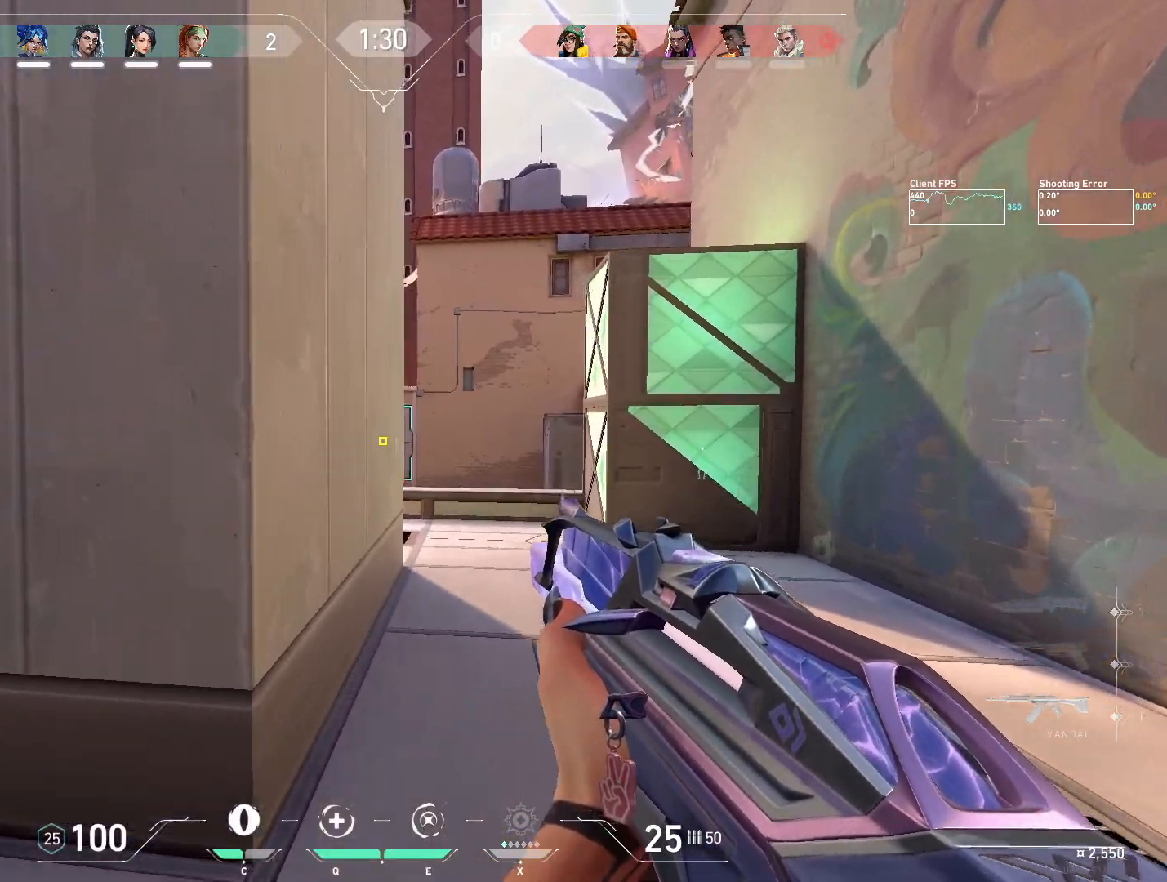
{"keys": ["shift", "w"], "mouse": [], "events": []}
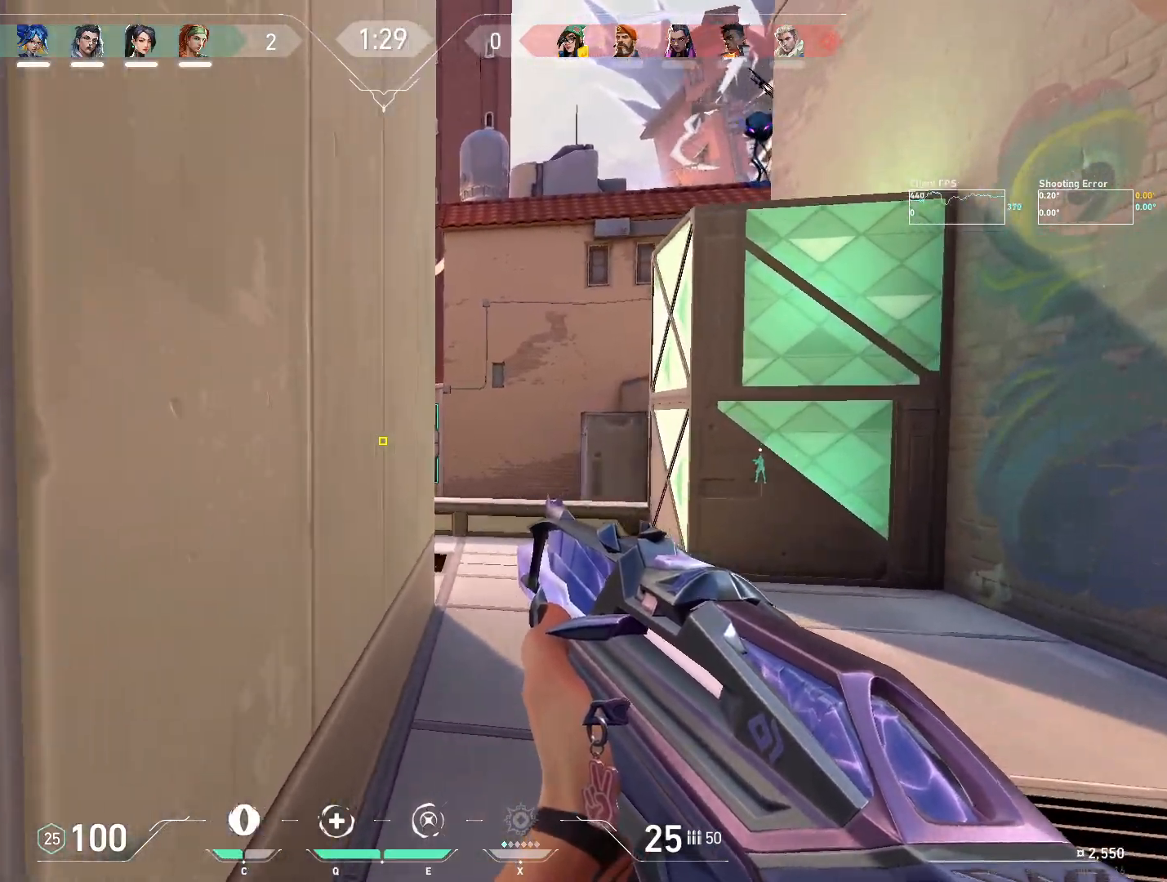
{"keys": ["shift"], "mouse": [], "events": [[133, "d", "down"], [233, "w", "up"], [483, "d", "up"]]}
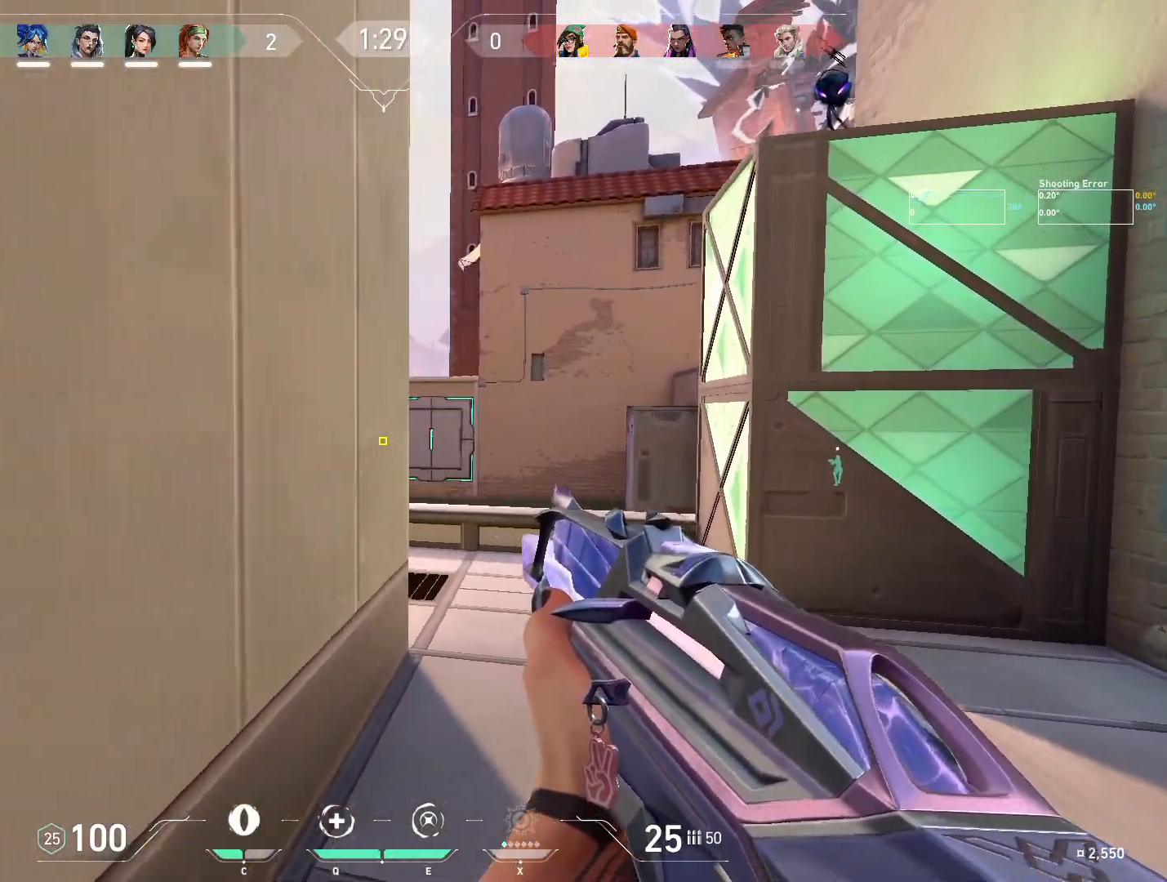
{"keys": [], "mouse": [], "events": [[50, "shift", "up"], [167, "d", "down"], [367, "d", "up"]]}
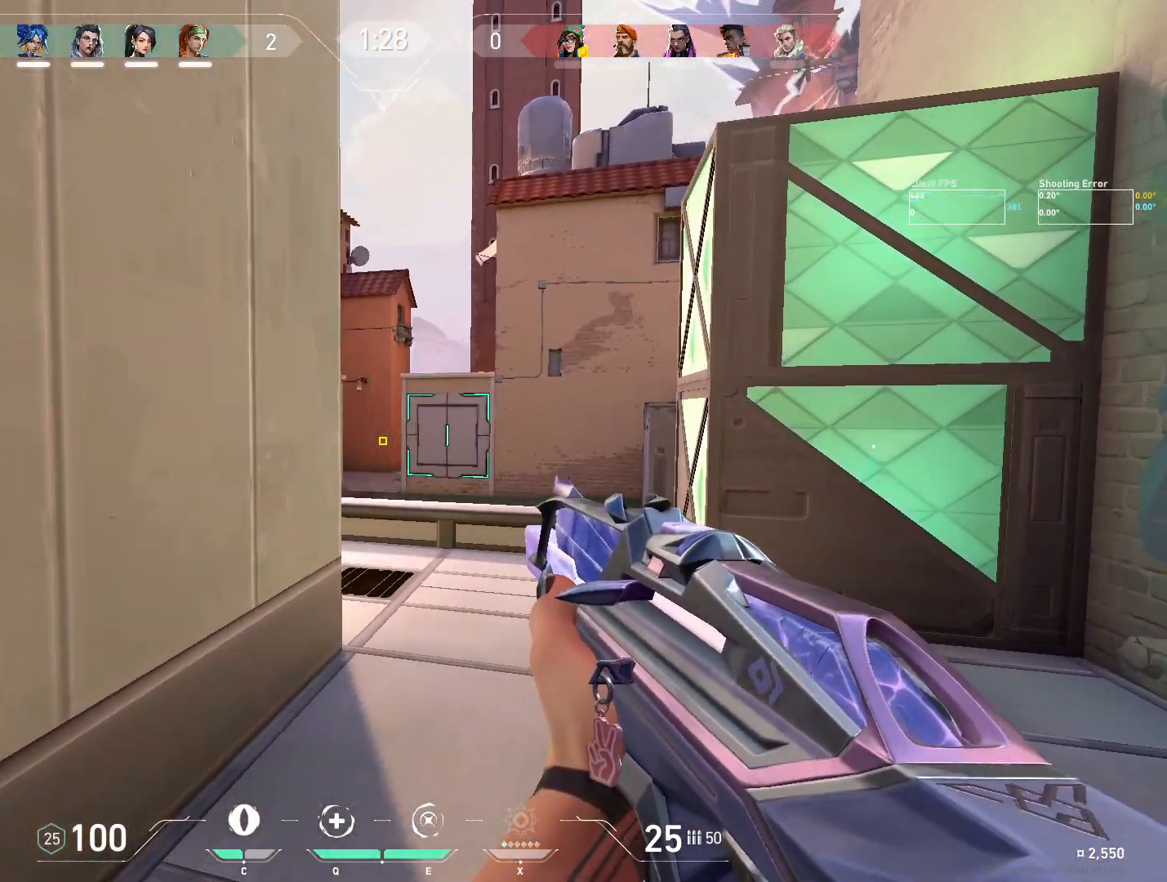
{"keys": ["a", "s"], "mouse": [], "events": [[50, "a", "down"], [133, "a", "up"], [333, "a", "down"], [367, "s", "down"]]}
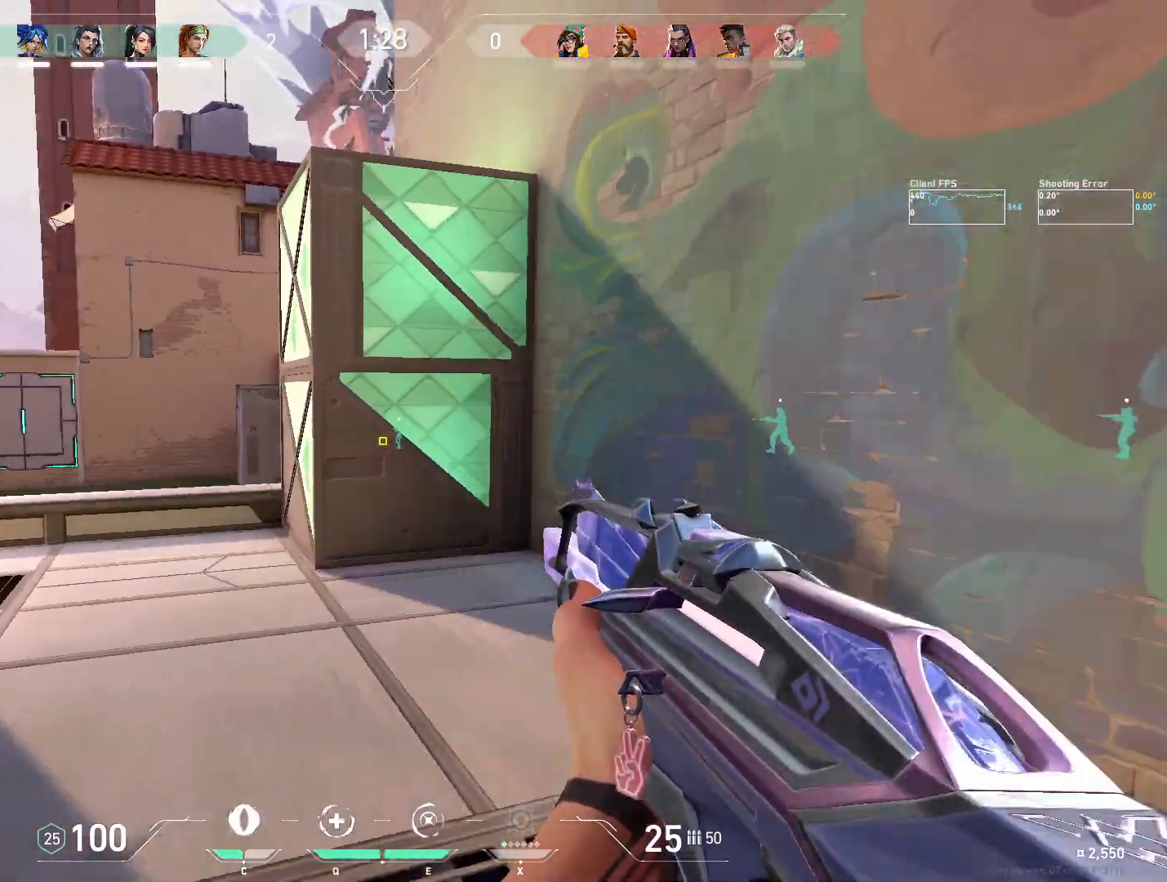
{"keys": [], "mouse": [], "events": [[67, "a", "up"], [267, "s", "up"]]}
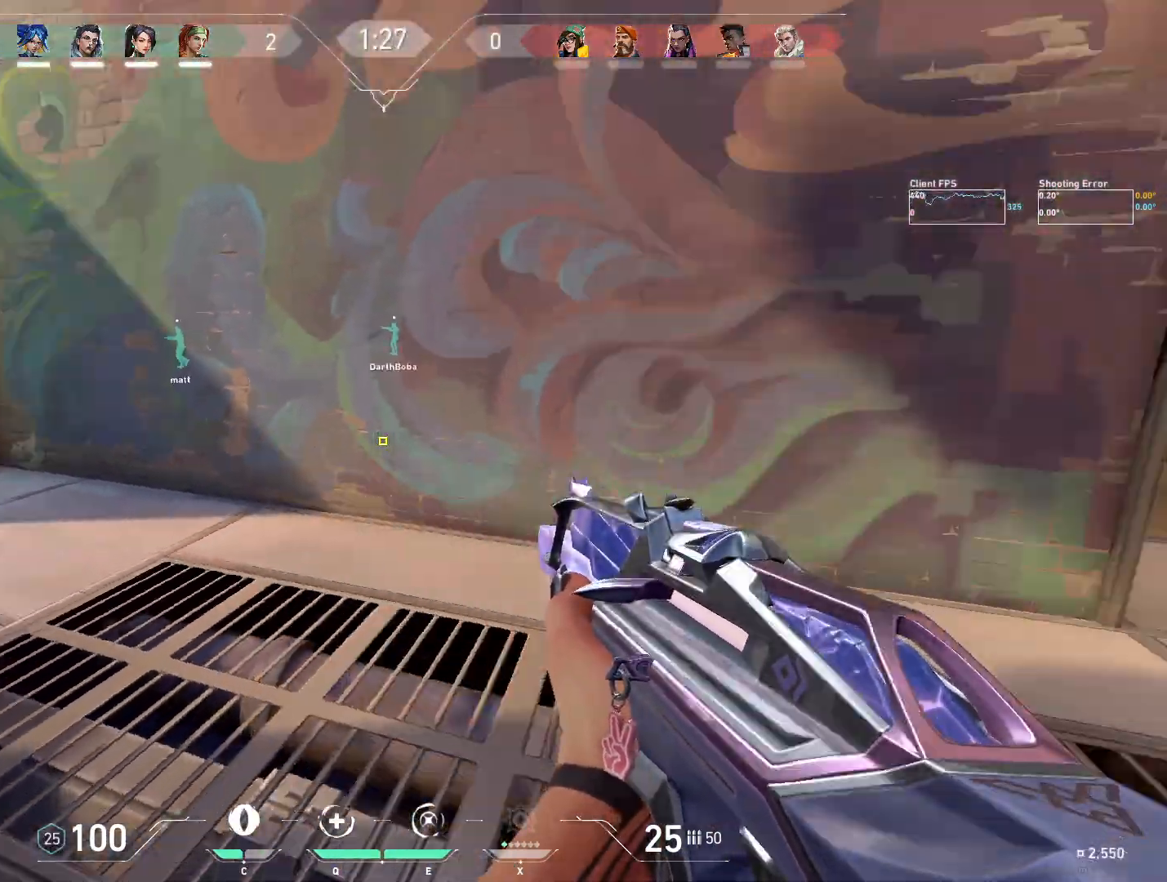
{"keys": ["w"], "mouse": ["mb5"], "events": [[67, "w", "down"], [300, "shift", "down"], [467, "mouse_mb5", "down"], [483, "shift", "up"]]}
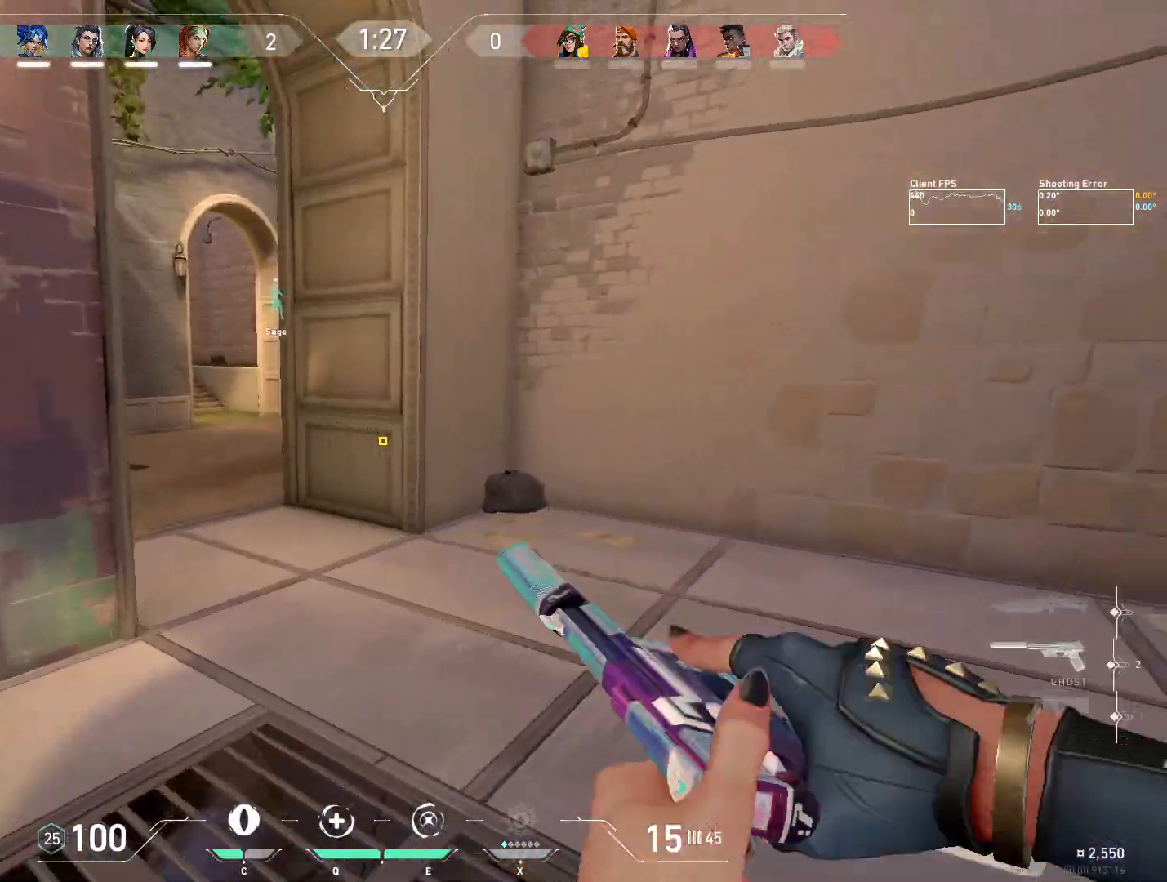
{"keys": ["w"], "mouse": [], "events": [[283, "mouse_mb5", "up"], [350, "mouse_mb5", "down"], [450, "mouse_mb5", "up"]]}